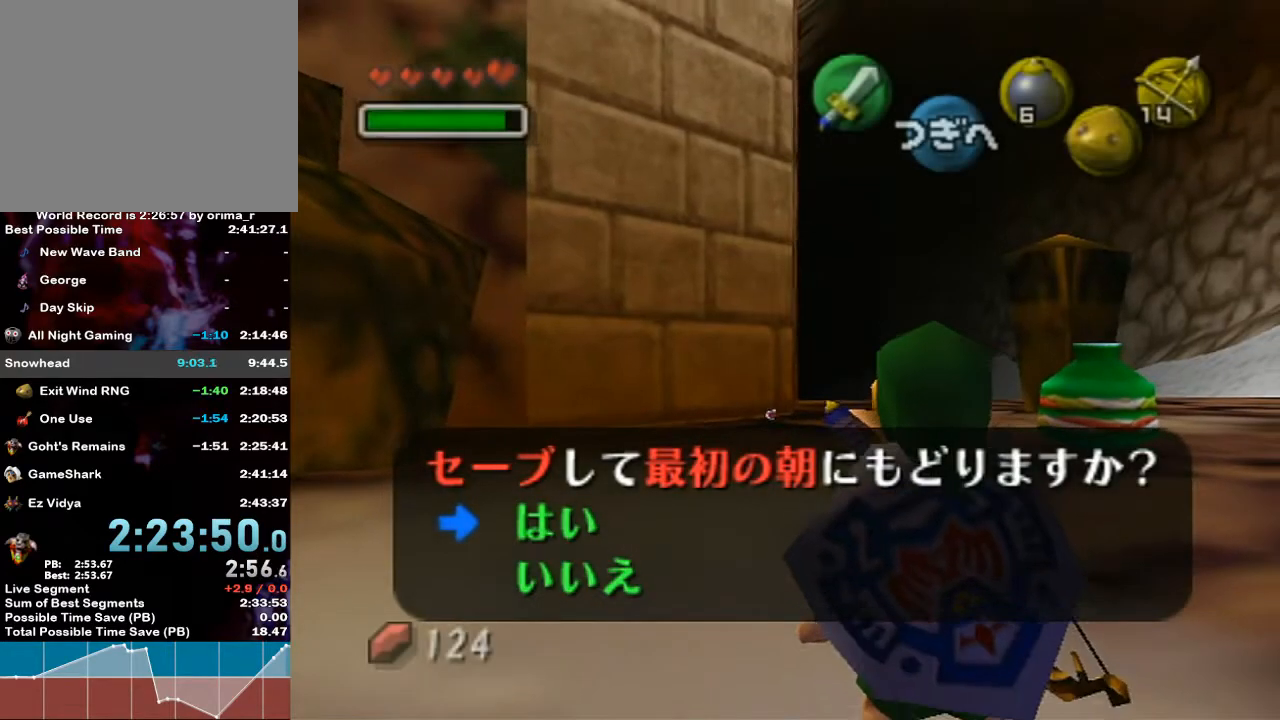
Gameplay with a controller (Nintendo layout); each line is a JSON object with the inputs held at the frame after it. "events" lists button and stick changes between this image and that frame as [ms after this image, input, new state], when the widget could be followed in between. Not read: L3 R3 START.
{"buttons": ["L1"], "left_stick": "center", "right_stick": "center", "events": [[133, "left_stick", "up-right"], [200, "L1", "down"], [267, "left_stick", "center"]]}
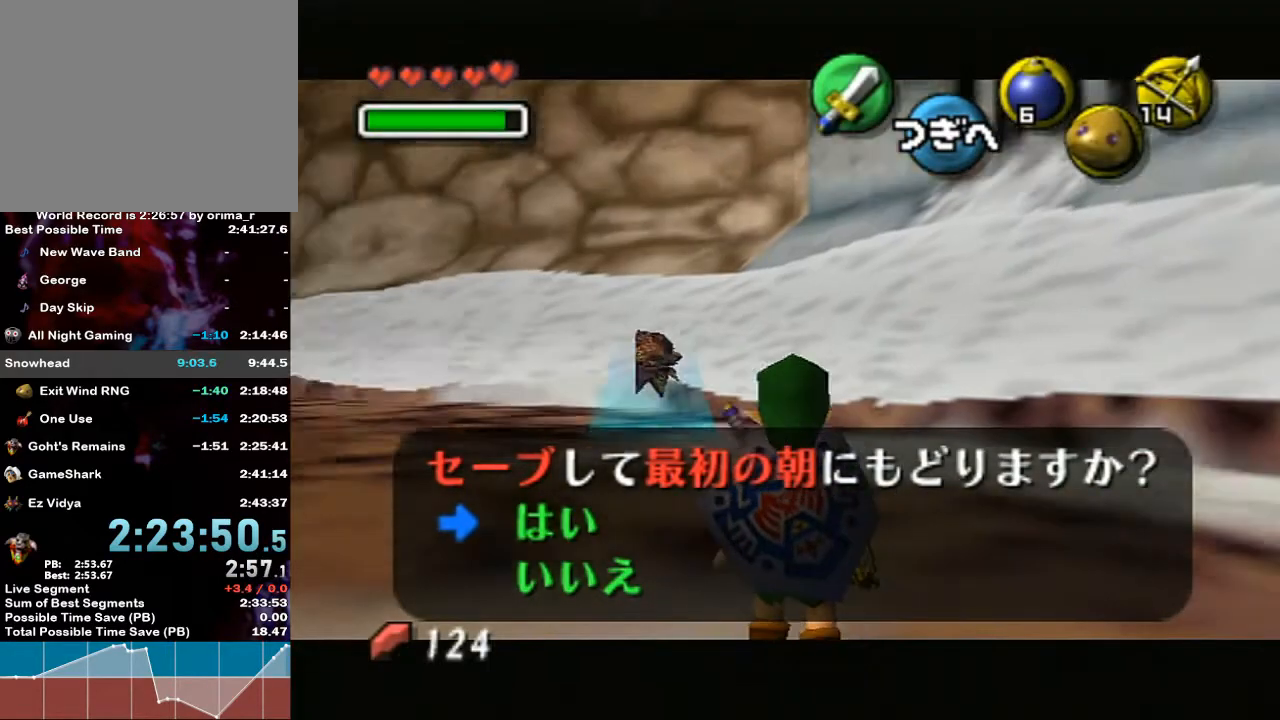
{"buttons": [], "left_stick": "up-left", "right_stick": "center", "events": [[17, "left_stick", "up-right"], [83, "left_stick", "up"], [133, "L1", "up"], [450, "left_stick", "up-left"]]}
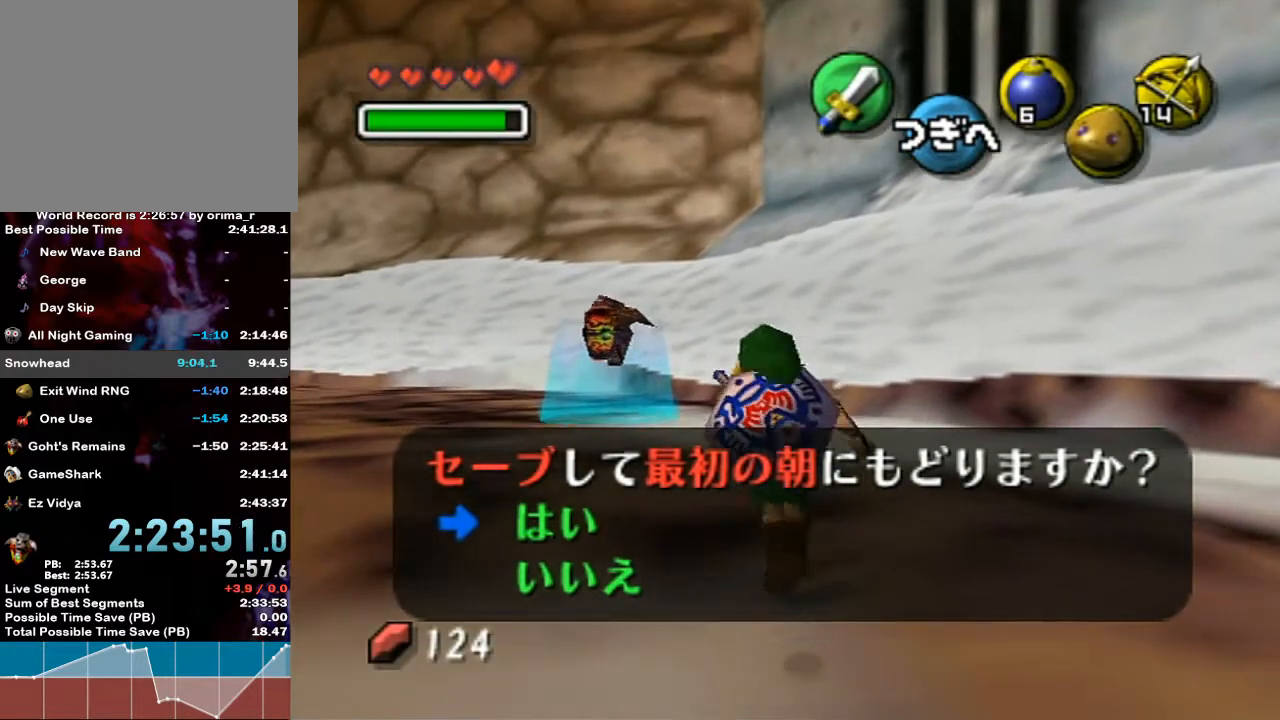
{"buttons": [], "left_stick": "up", "right_stick": "center", "events": [[383, "left_stick", "up"]]}
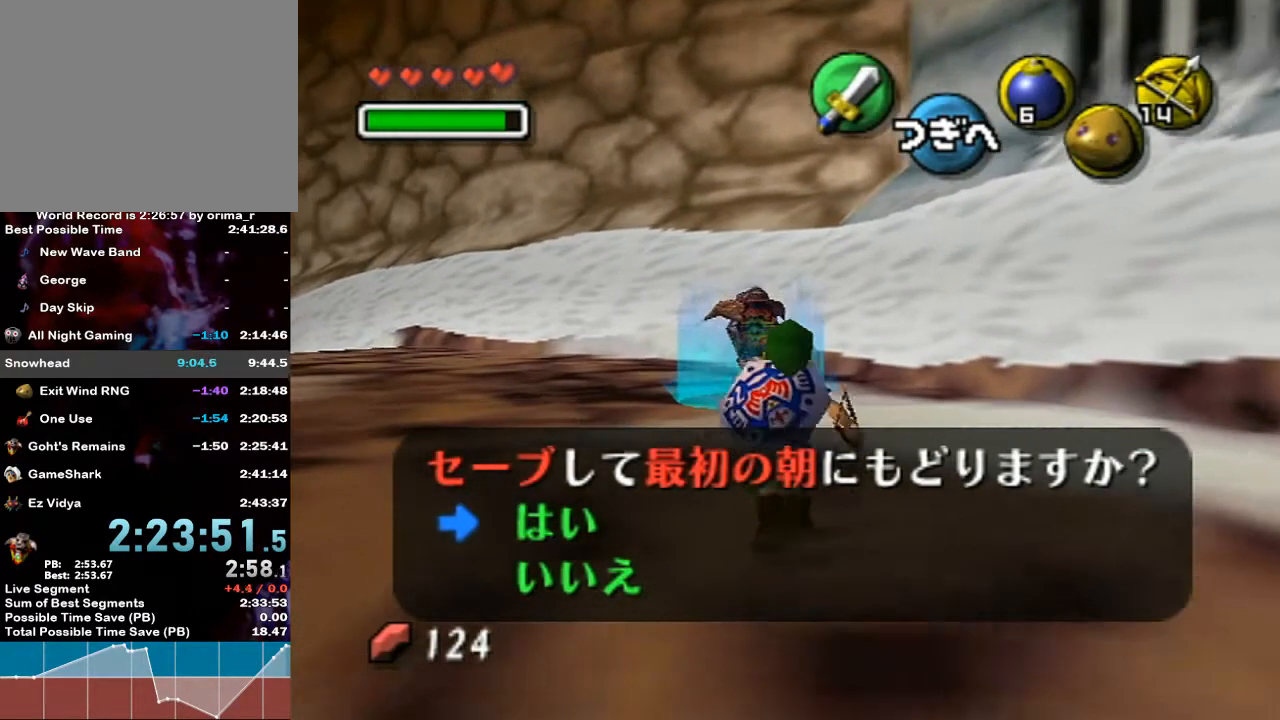
{"buttons": [], "left_stick": "up", "right_stick": "center", "events": []}
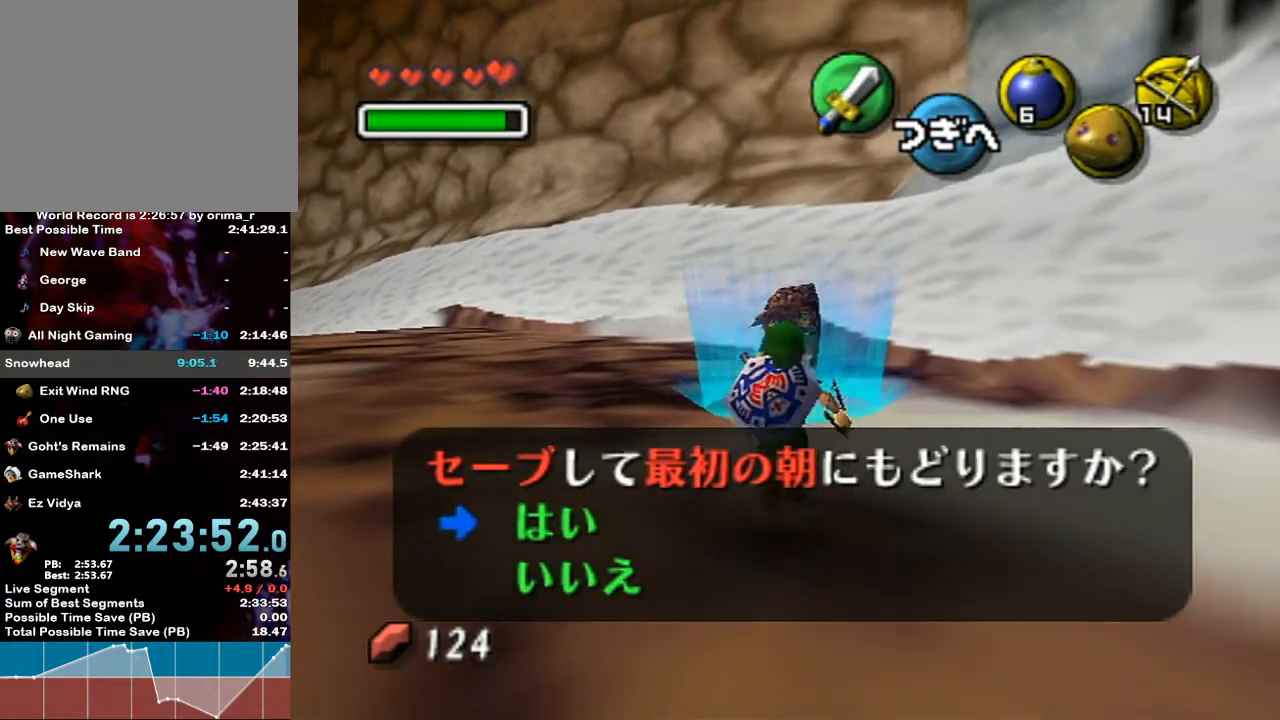
{"buttons": [], "left_stick": "up", "right_stick": "center", "events": []}
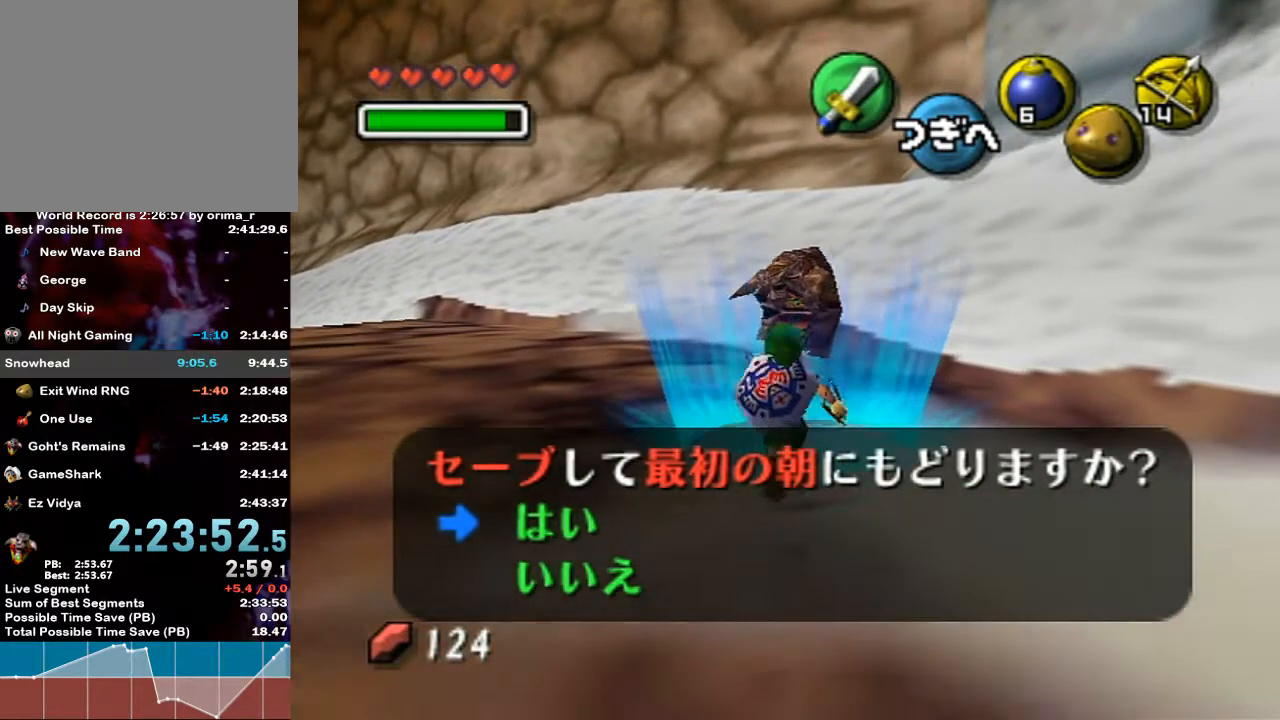
{"buttons": [], "left_stick": "center", "right_stick": "center", "events": [[200, "left_stick", "center"]]}
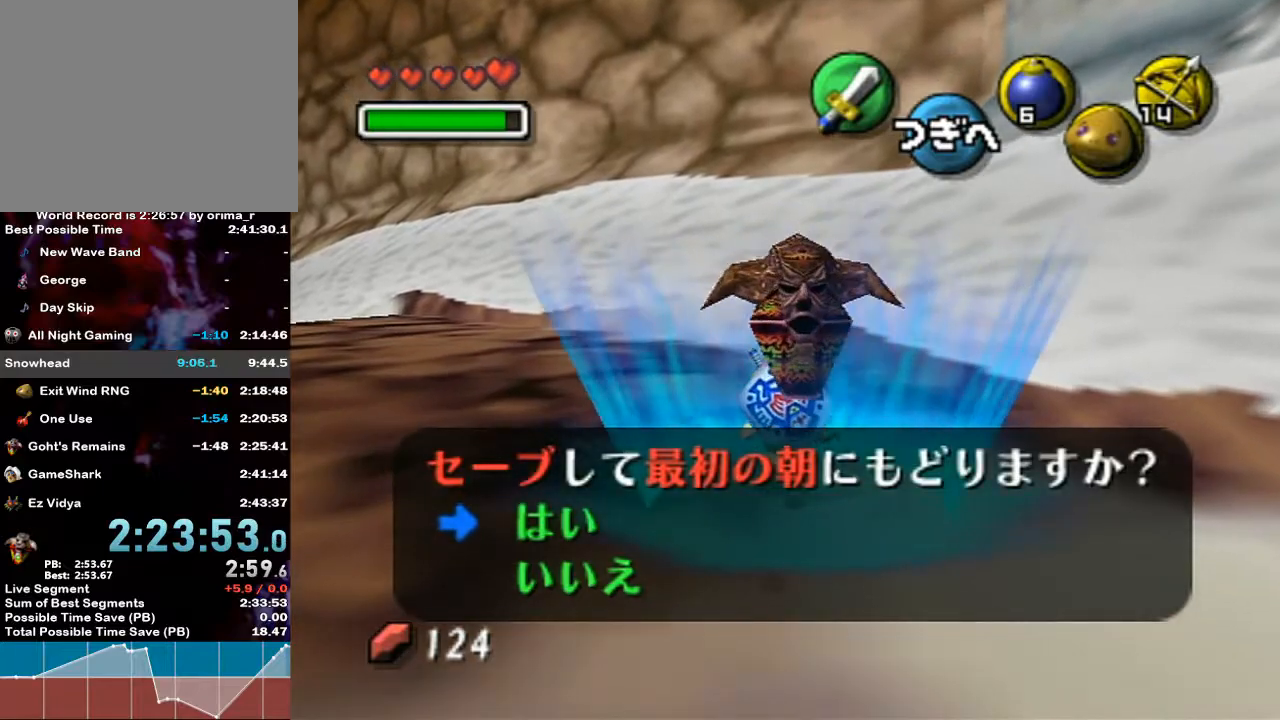
{"buttons": [], "left_stick": "center", "right_stick": "center", "events": []}
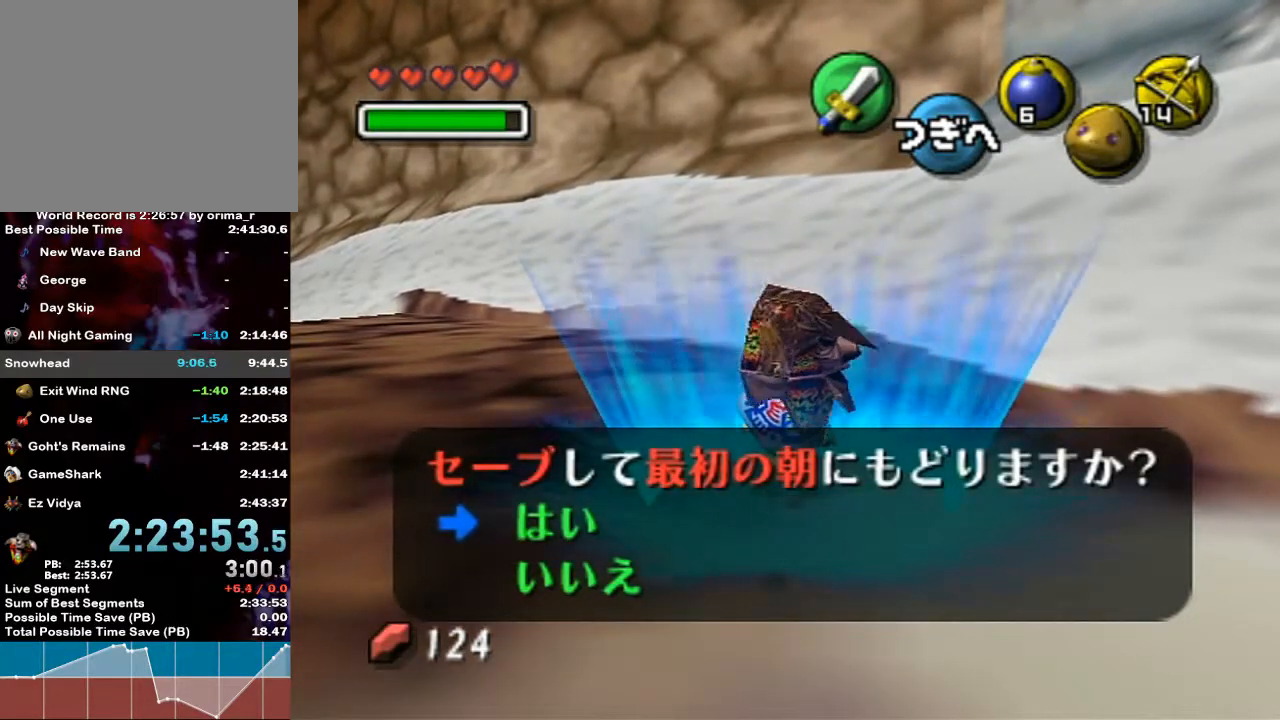
{"buttons": [], "left_stick": "center", "right_stick": "center", "events": []}
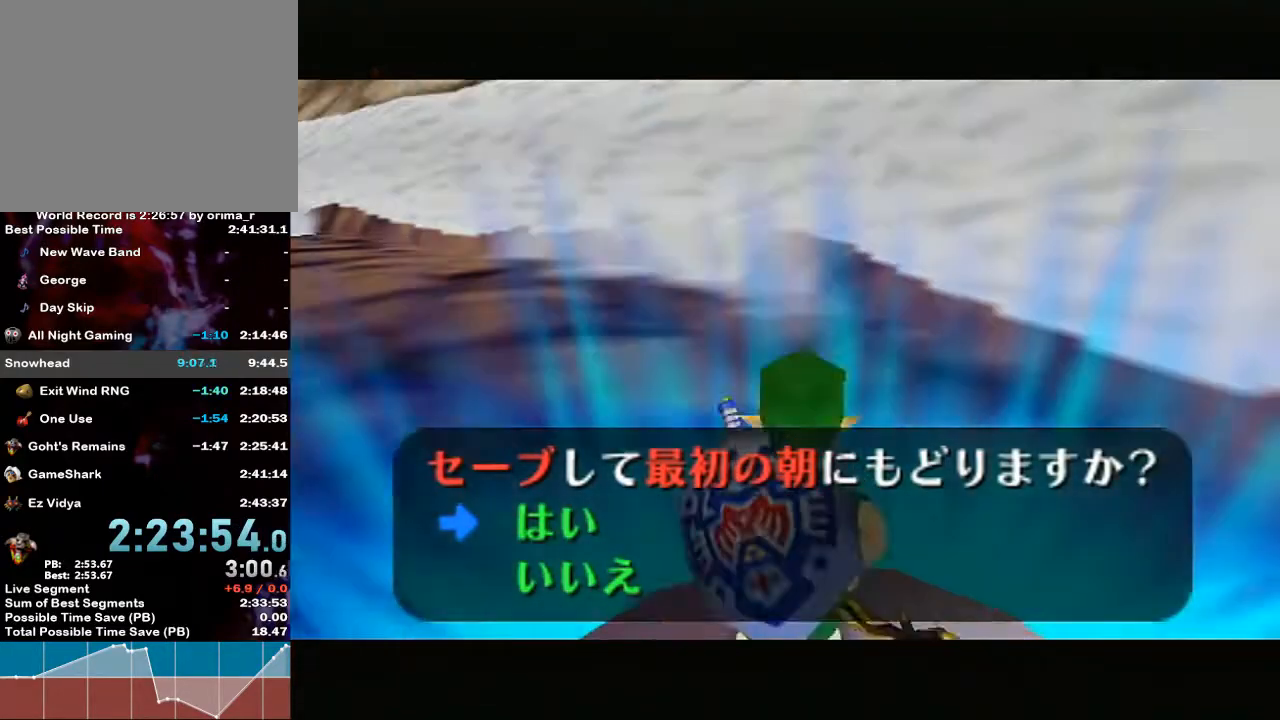
{"buttons": ["A"], "left_stick": "center", "right_stick": "center", "events": [[467, "A", "down"]]}
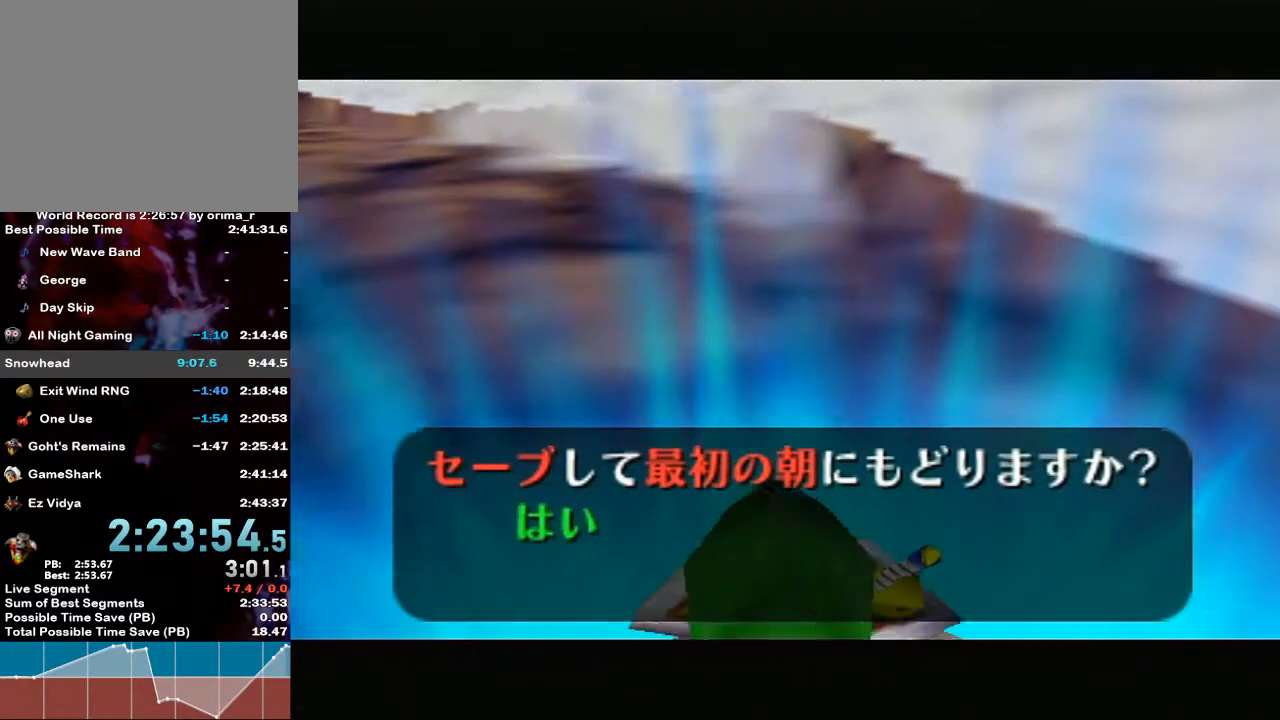
{"buttons": [], "left_stick": "center", "right_stick": "center", "events": [[50, "A", "up"]]}
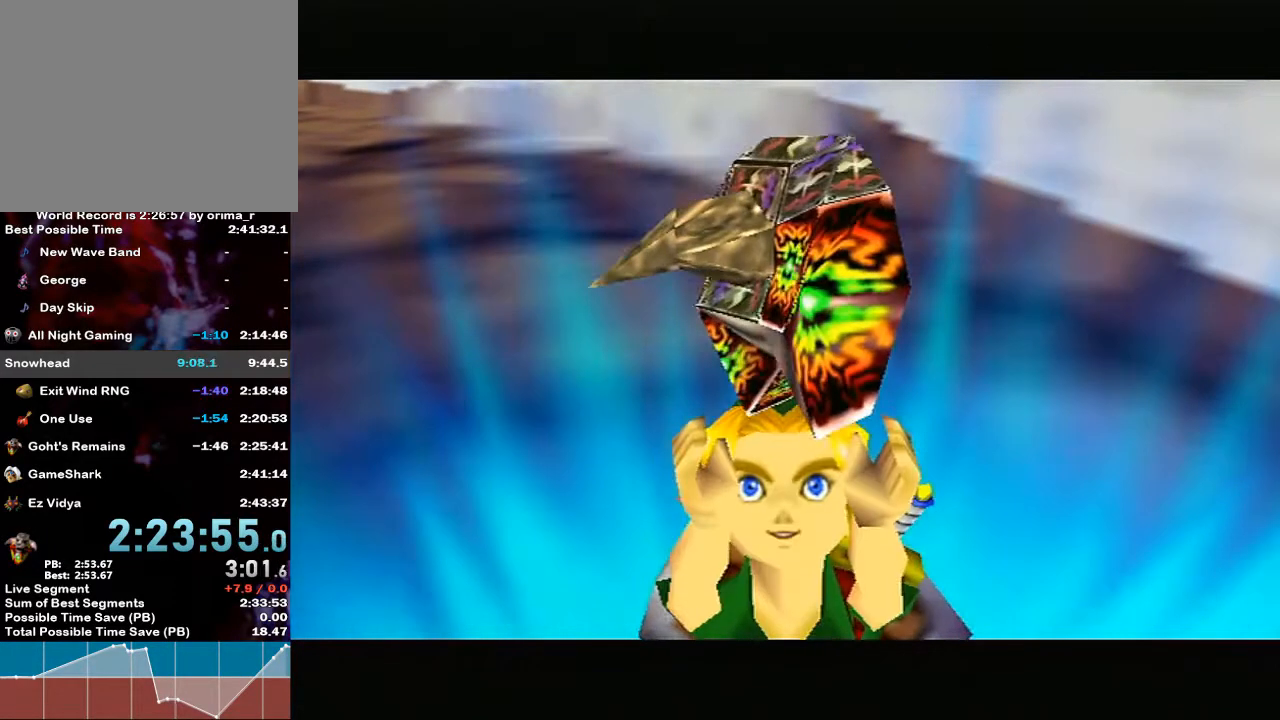
{"buttons": [], "left_stick": "center", "right_stick": "center", "events": []}
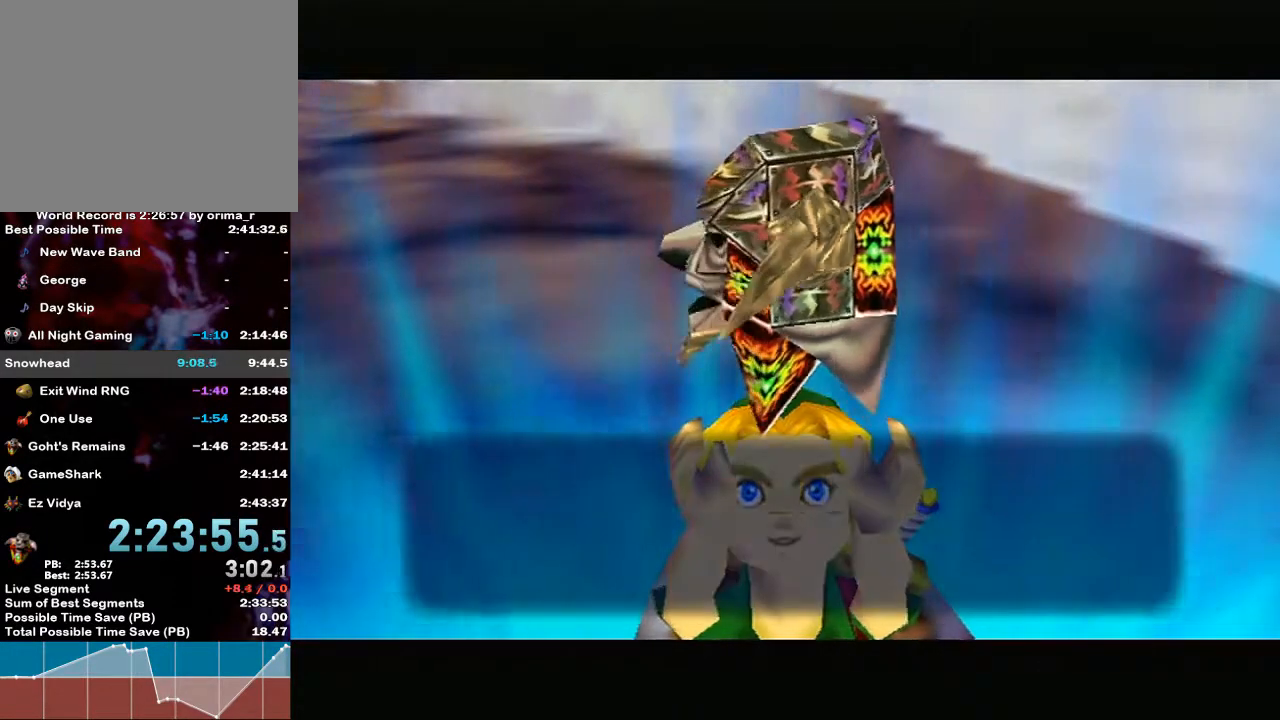
{"buttons": [], "left_stick": "center", "right_stick": "center", "events": []}
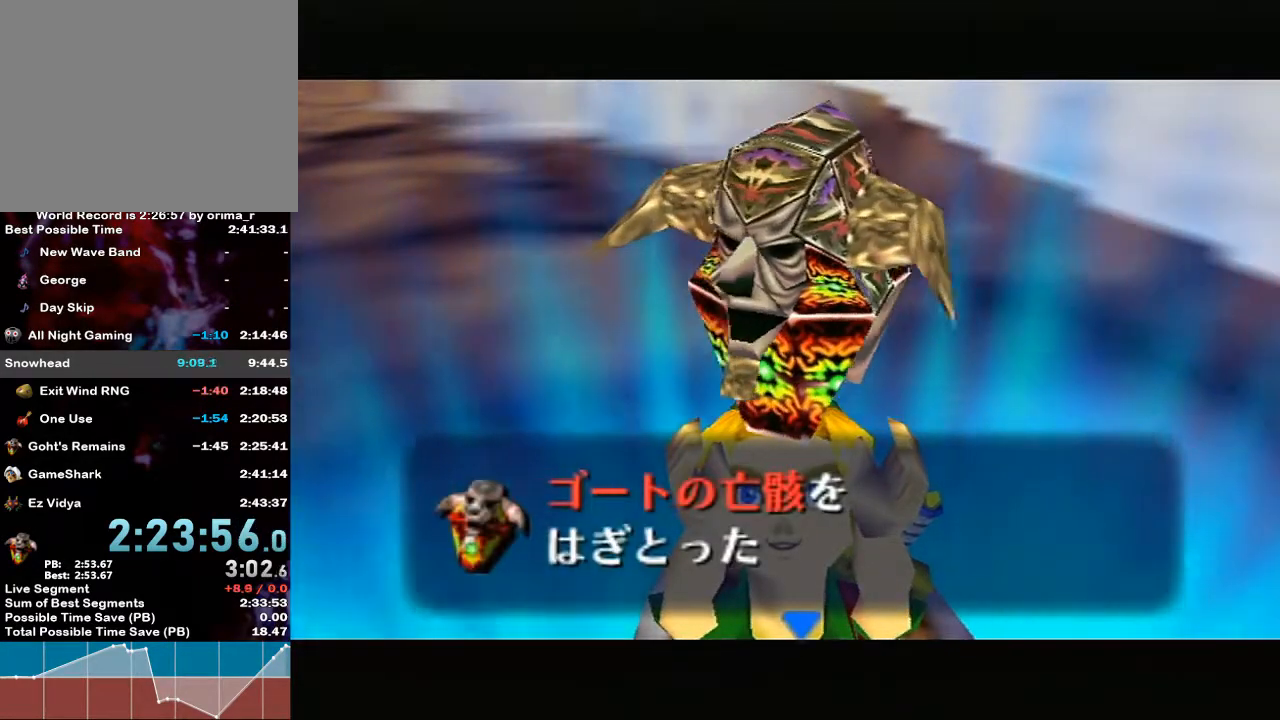
{"buttons": [], "left_stick": "center", "right_stick": "center", "events": []}
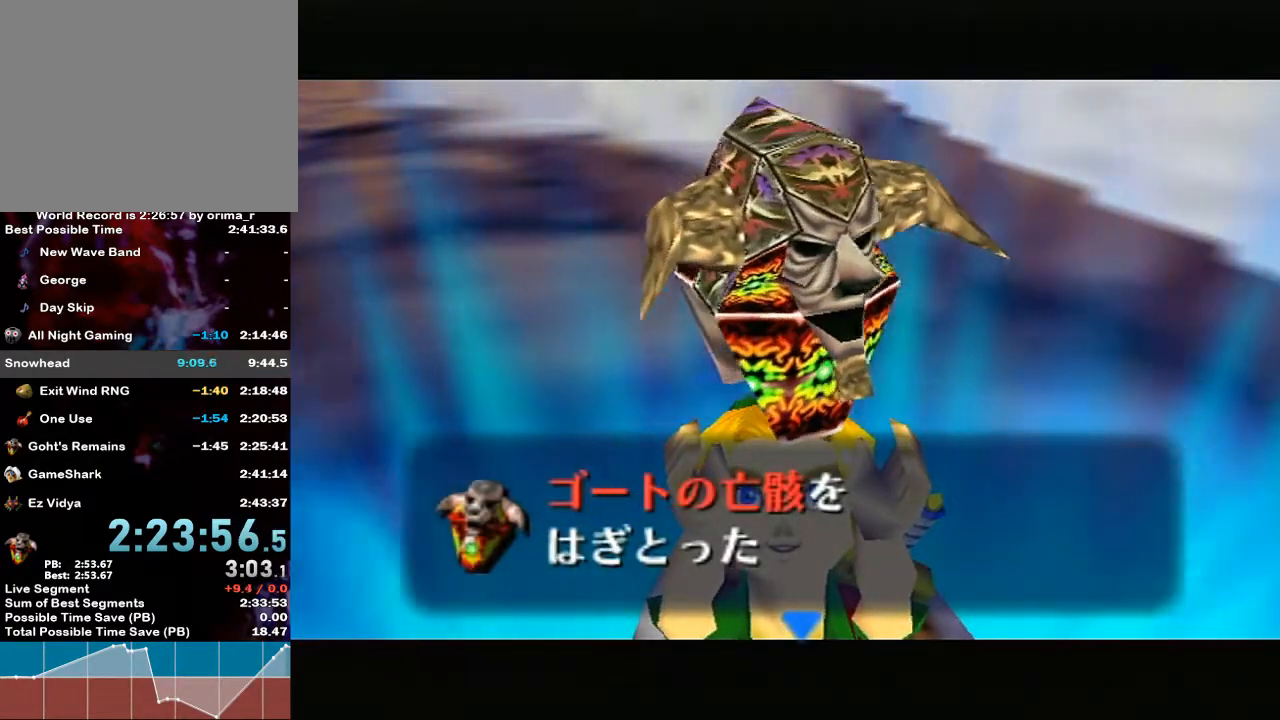
{"buttons": [], "left_stick": "center", "right_stick": "center", "events": []}
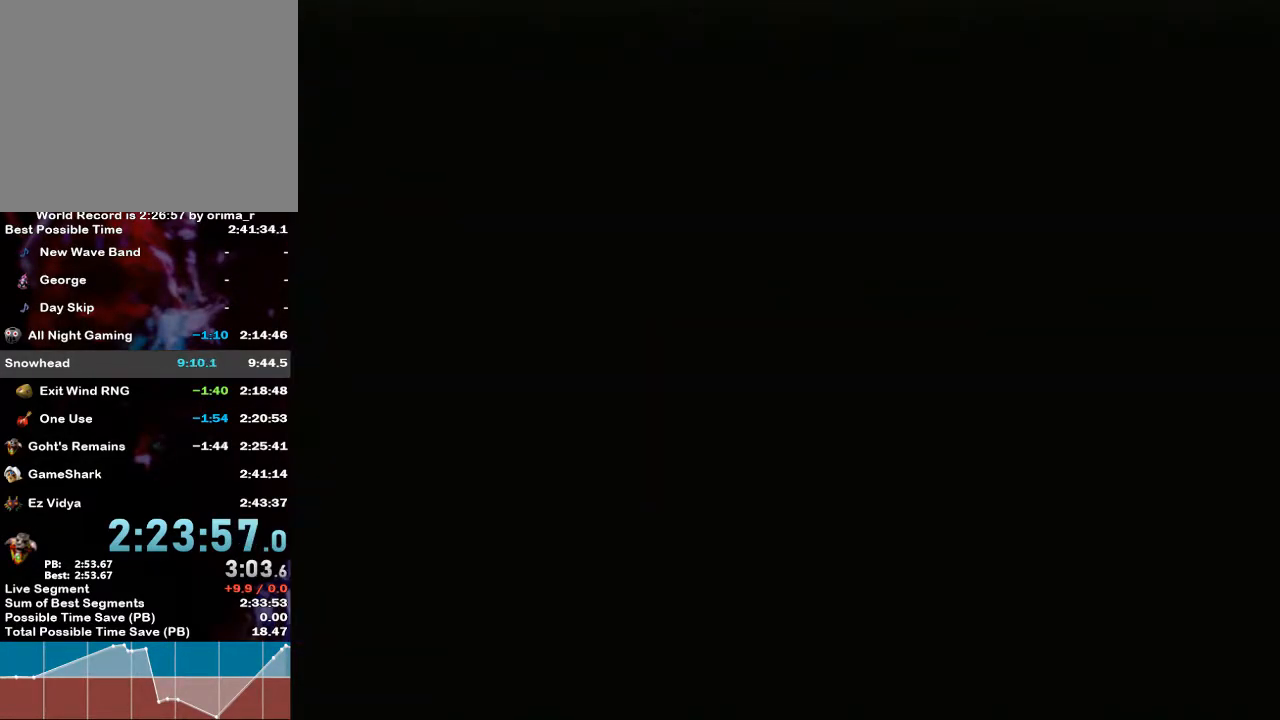
{"buttons": [], "left_stick": "center", "right_stick": "center", "events": []}
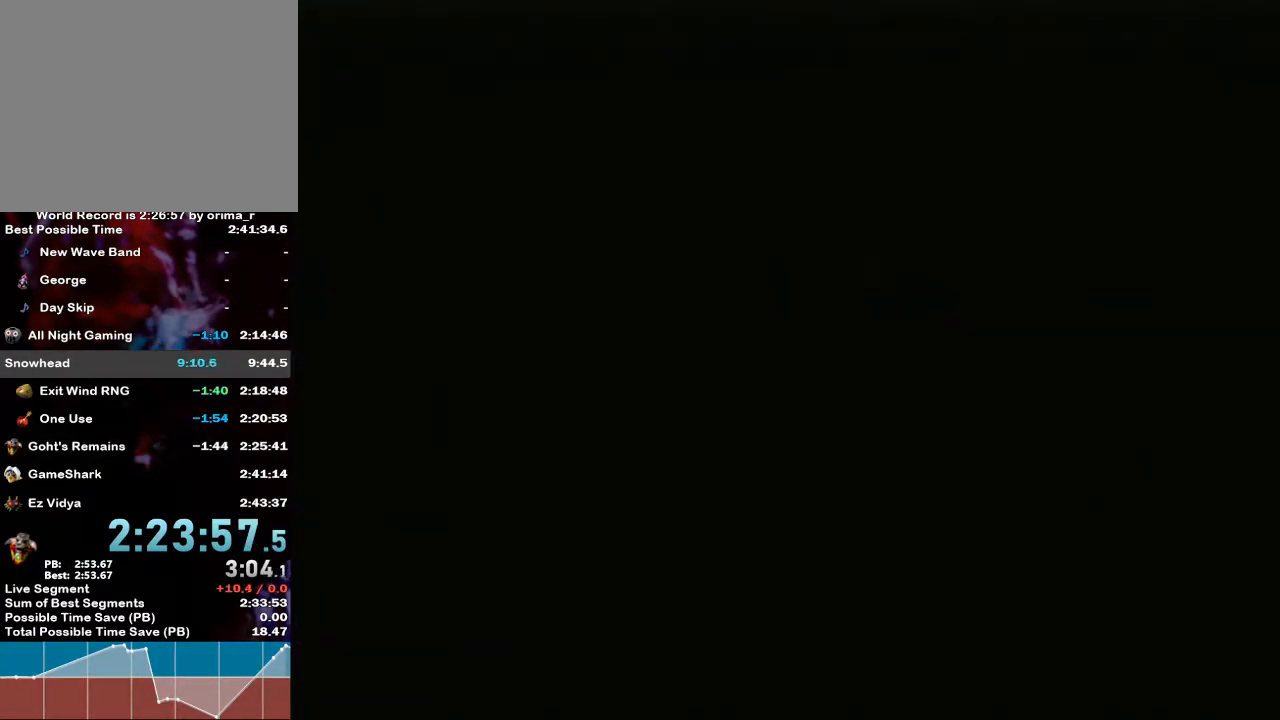
{"buttons": [], "left_stick": "center", "right_stick": "center", "events": []}
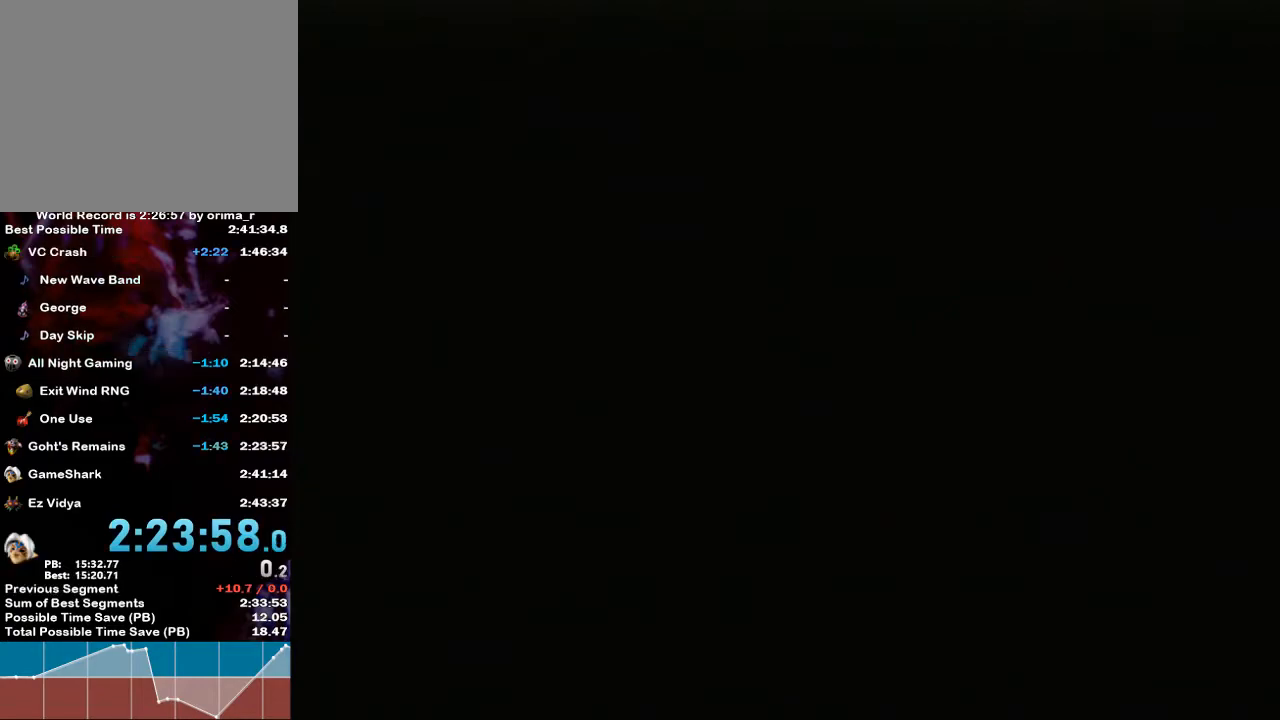
{"buttons": [], "left_stick": "center", "right_stick": "center", "events": []}
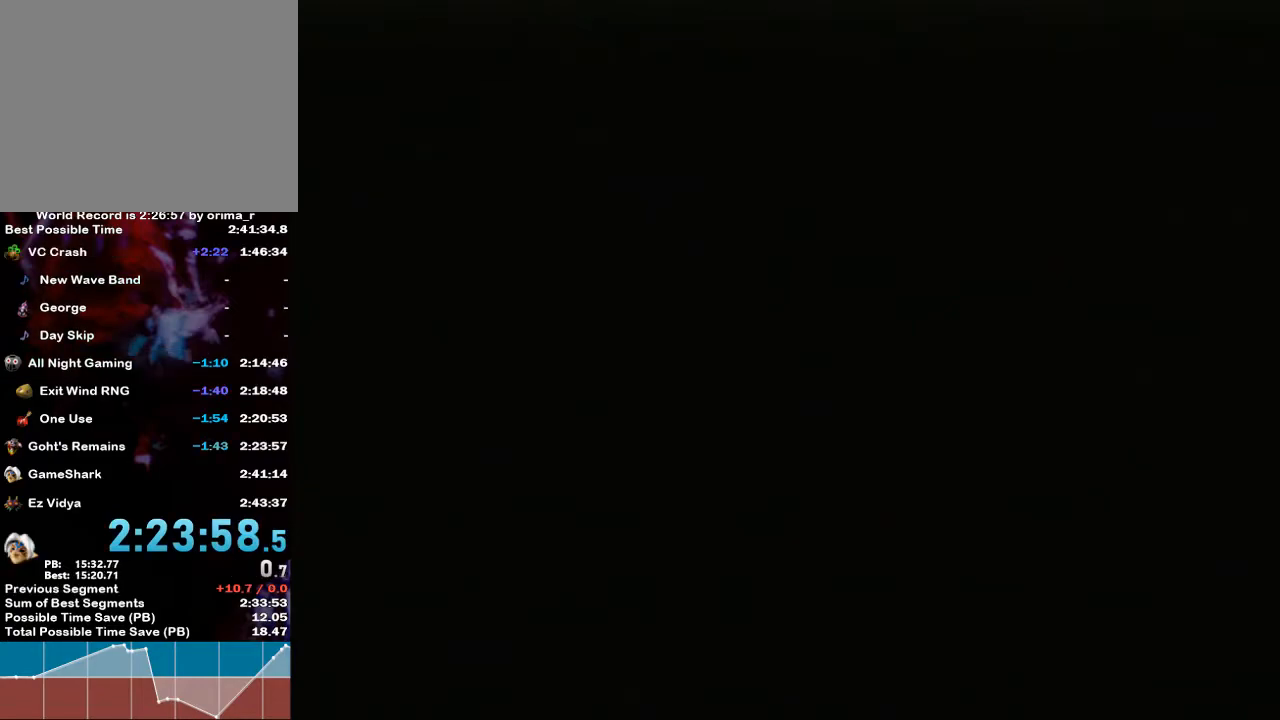
{"buttons": [], "left_stick": "center", "right_stick": "center", "events": []}
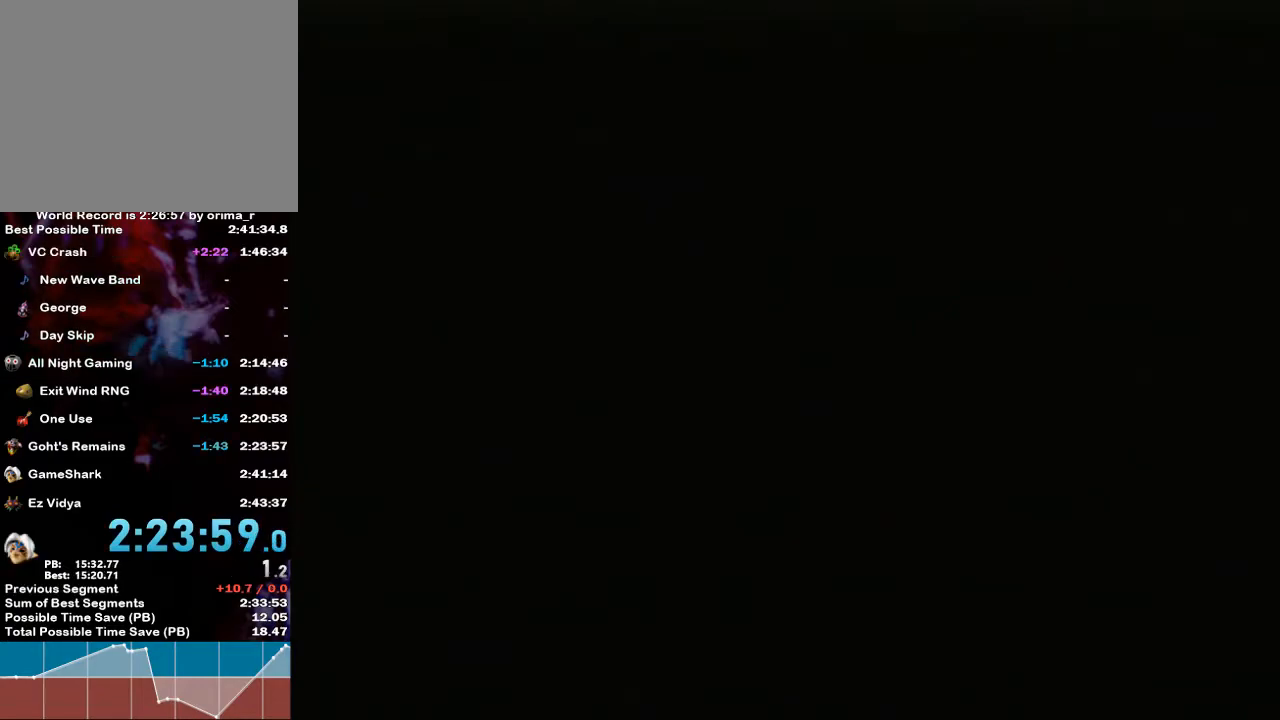
{"buttons": [], "left_stick": "center", "right_stick": "center", "events": [[167, "DPAD_RIGHT", "down"], [167, "L1", "down"], [200, "DPAD_RIGHT", "up"], [200, "L1", "up"], [450, "R1", "down"], [483, "R1", "up"]]}